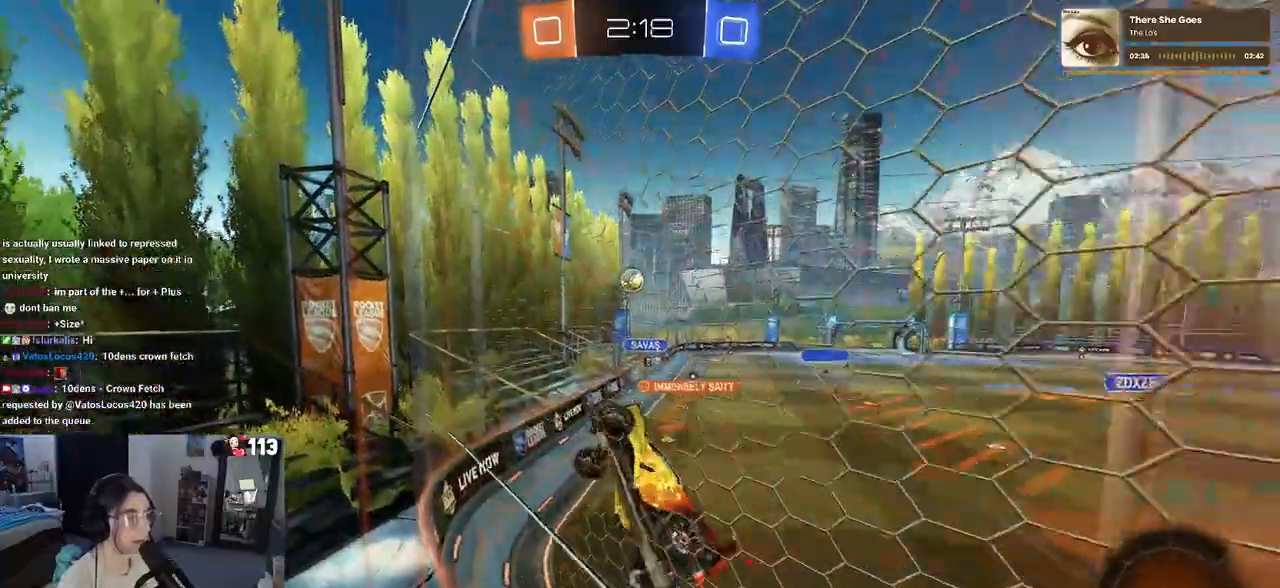
Gameplay with a controller (PlayStation layout); each line is a JSON object with the inputs held at the frame after it (dt_ms = milliseconds from this image to that frame). "events" lists button and stick changes between this image and that frame as [ms after this image, input, new state], when the widget could be followed in between.
{"dt_ms": 500, "buttons": ["R2"], "left_stick": "down-right", "right_stick": "center"}
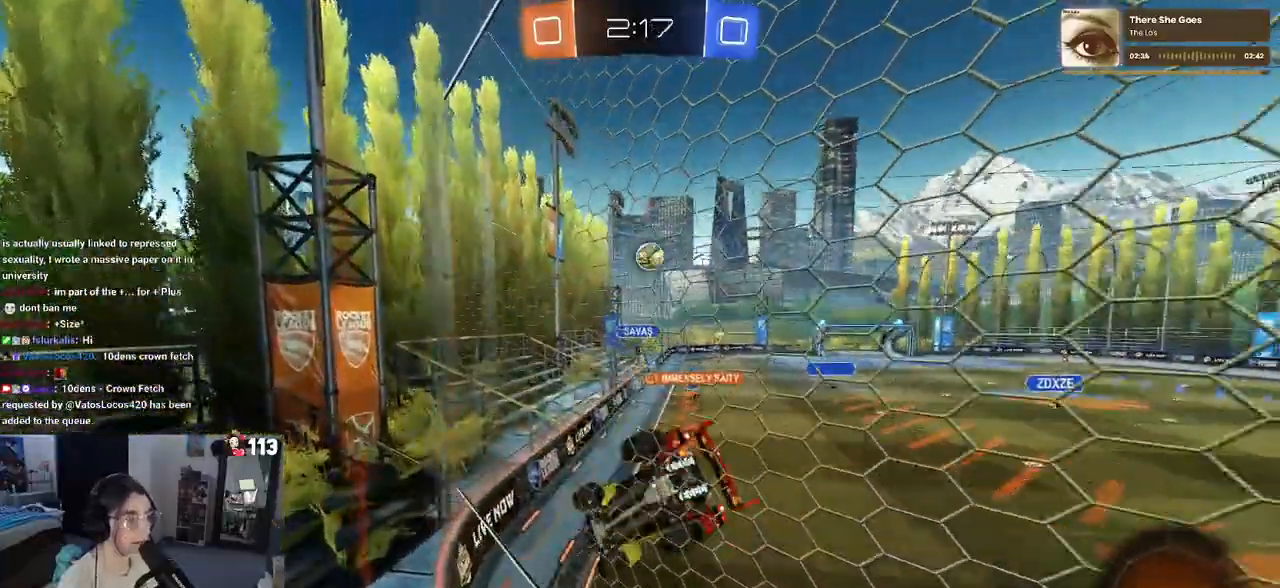
{"dt_ms": 500, "buttons": ["R2"], "left_stick": "center", "right_stick": "center"}
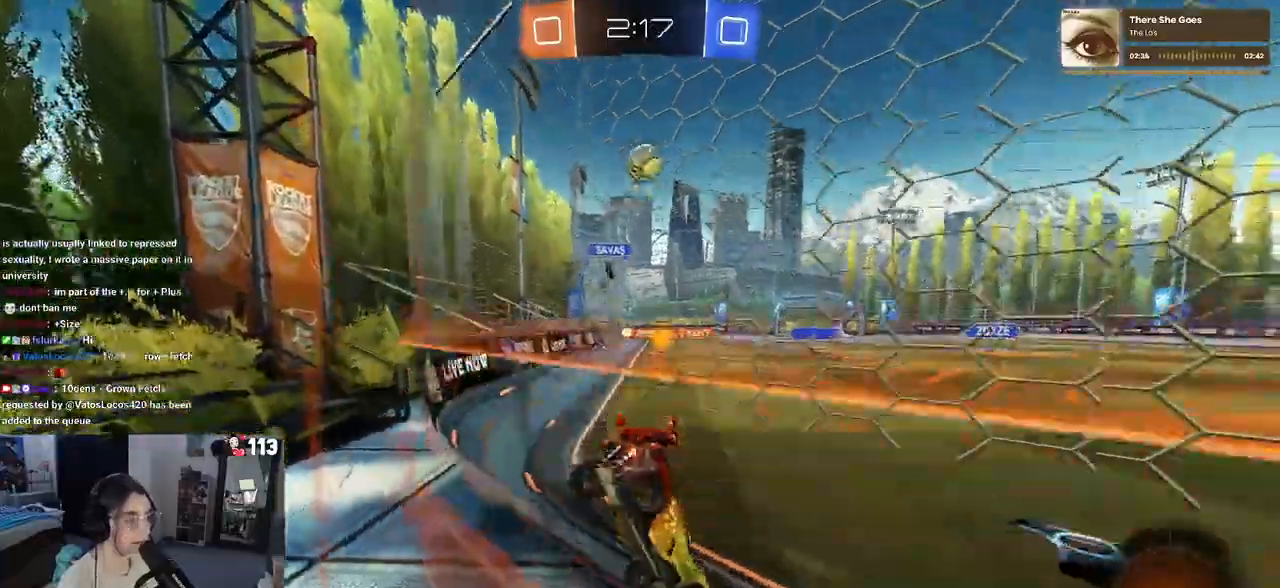
{"dt_ms": 500, "buttons": ["R2"], "left_stick": "down-right", "right_stick": "center", "events": [[50, "left_stick", "down-right"]]}
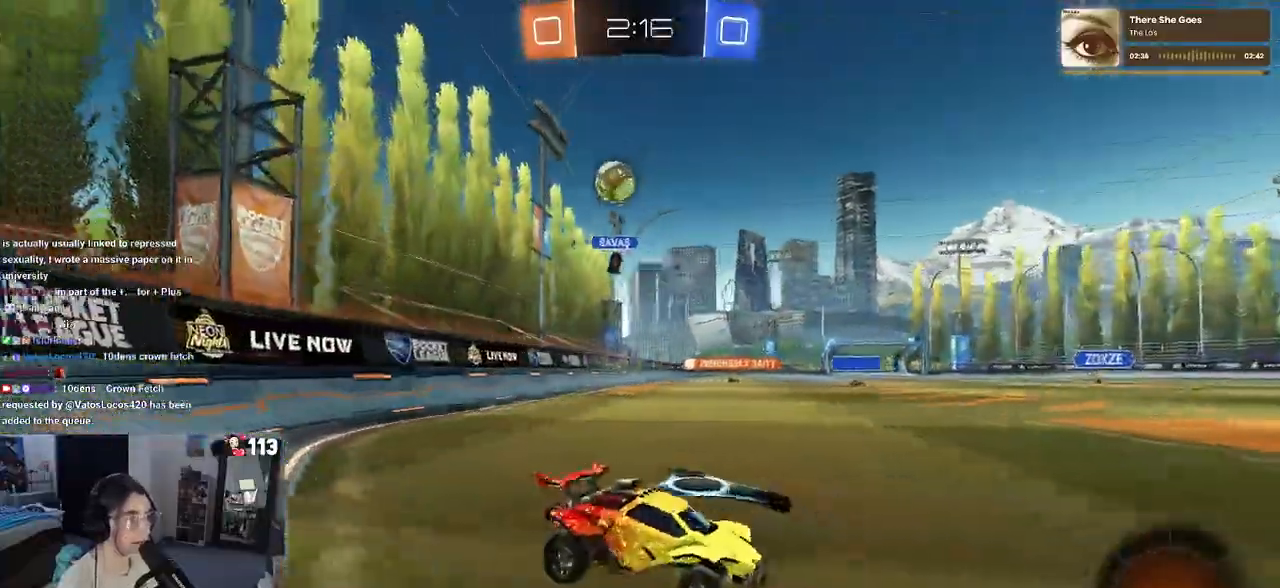
{"dt_ms": 500, "buttons": ["R2"], "left_stick": "center", "right_stick": "center"}
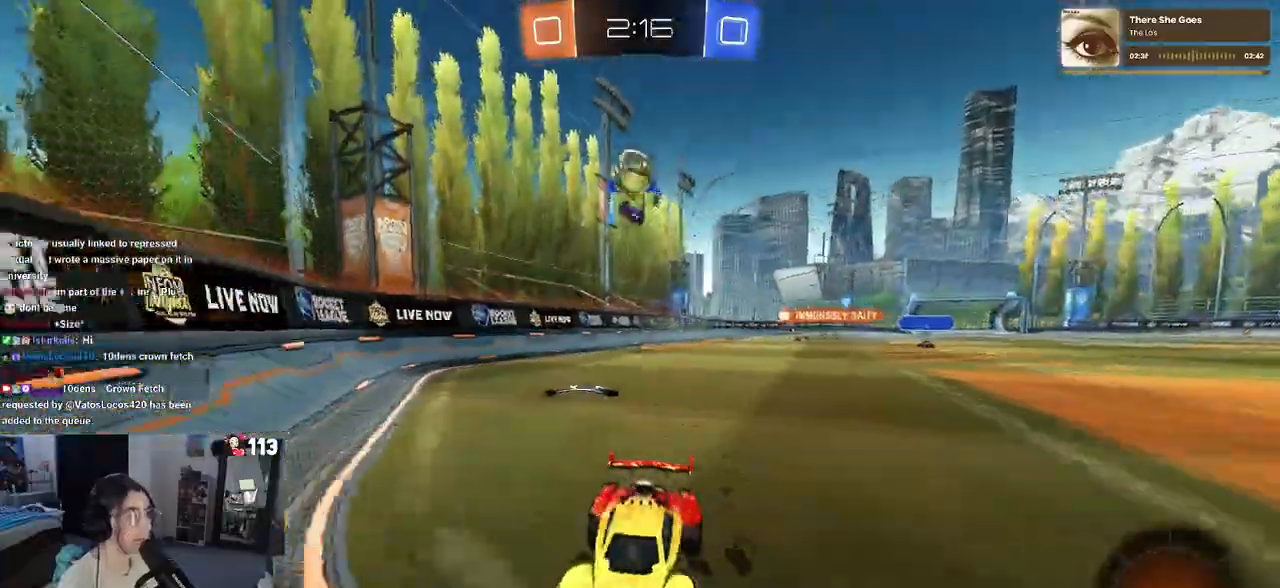
{"dt_ms": 500, "buttons": [], "left_stick": "center", "right_stick": "center", "events": [[183, "left_stick", "down-right"], [433, "left_stick", "center"], [500, "R2", "up"]]}
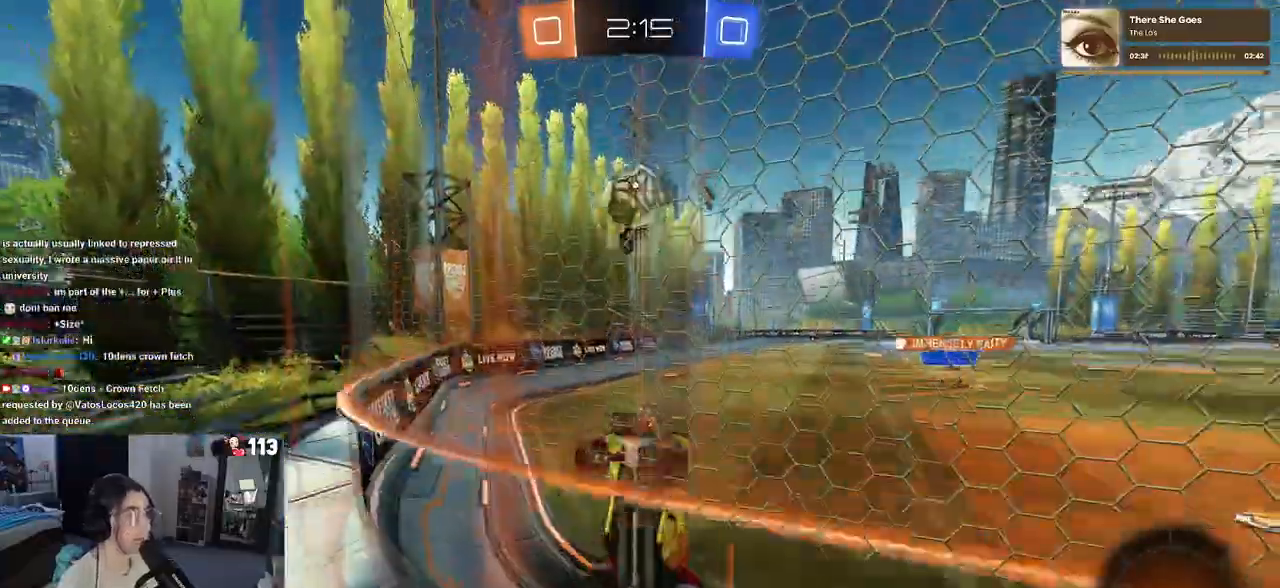
{"dt_ms": 1000, "buttons": ["SQUARE", "R2"], "left_stick": "down-right", "right_stick": "center"}
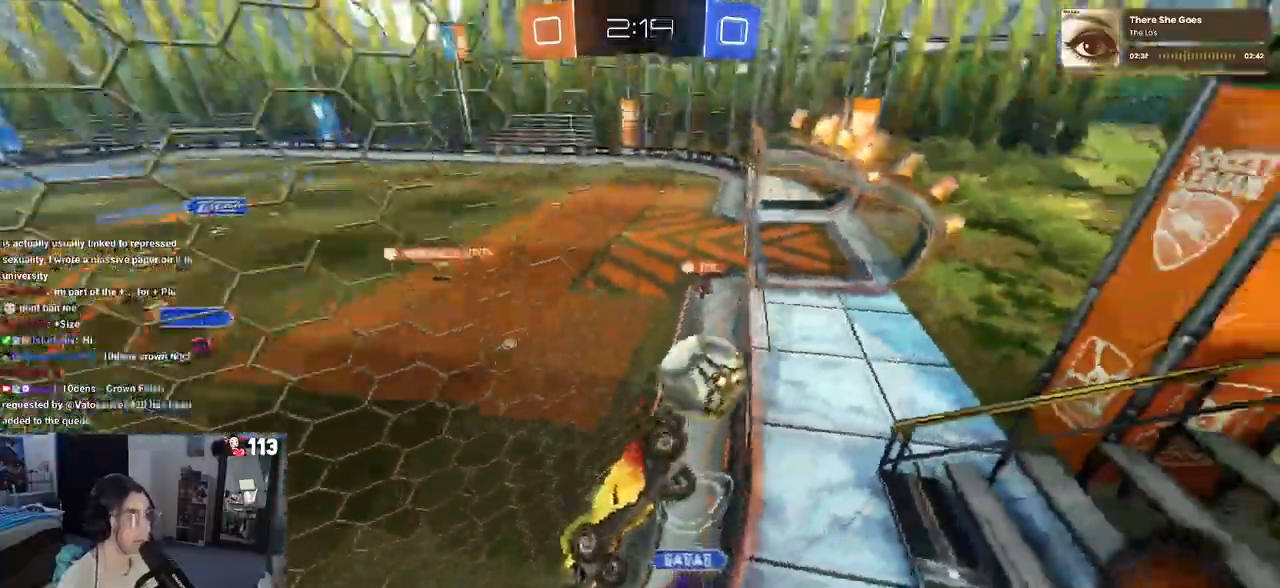
{"dt_ms": 500, "buttons": ["R2"], "left_stick": "right", "right_stick": "center", "events": [[50, "SQUARE", "up"], [50, "left_stick", "center"], [333, "left_stick", "right"]]}
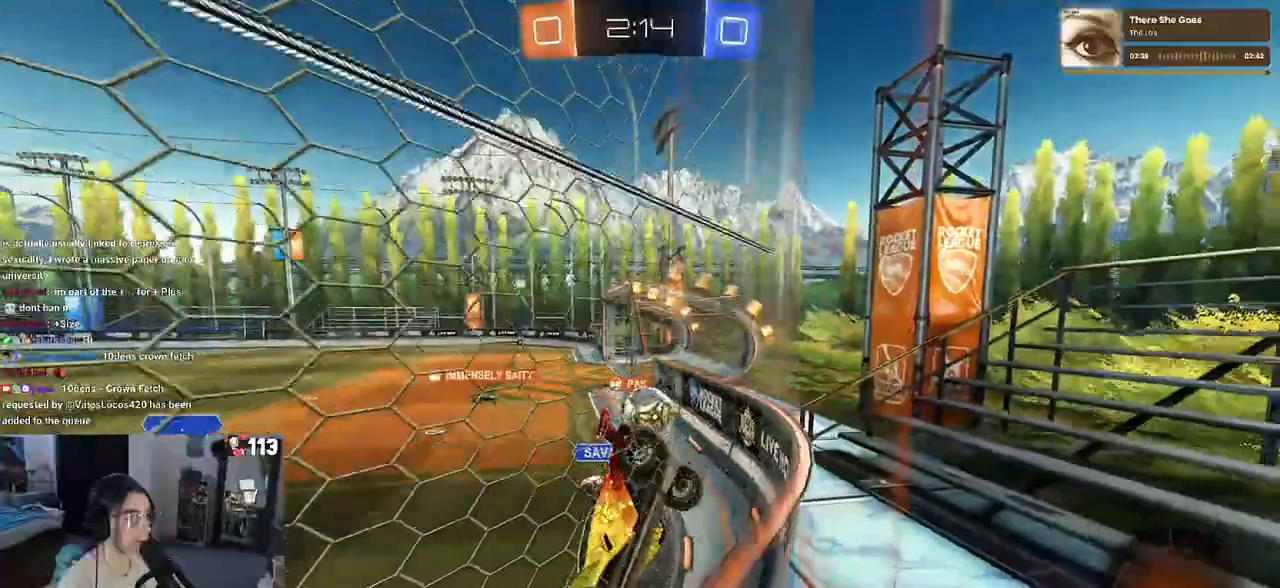
{"dt_ms": 500, "buttons": ["R1", "R2"], "left_stick": "left", "right_stick": "center", "events": [[283, "left_stick", "center"], [383, "left_stick", "left"], [400, "R1", "down"]]}
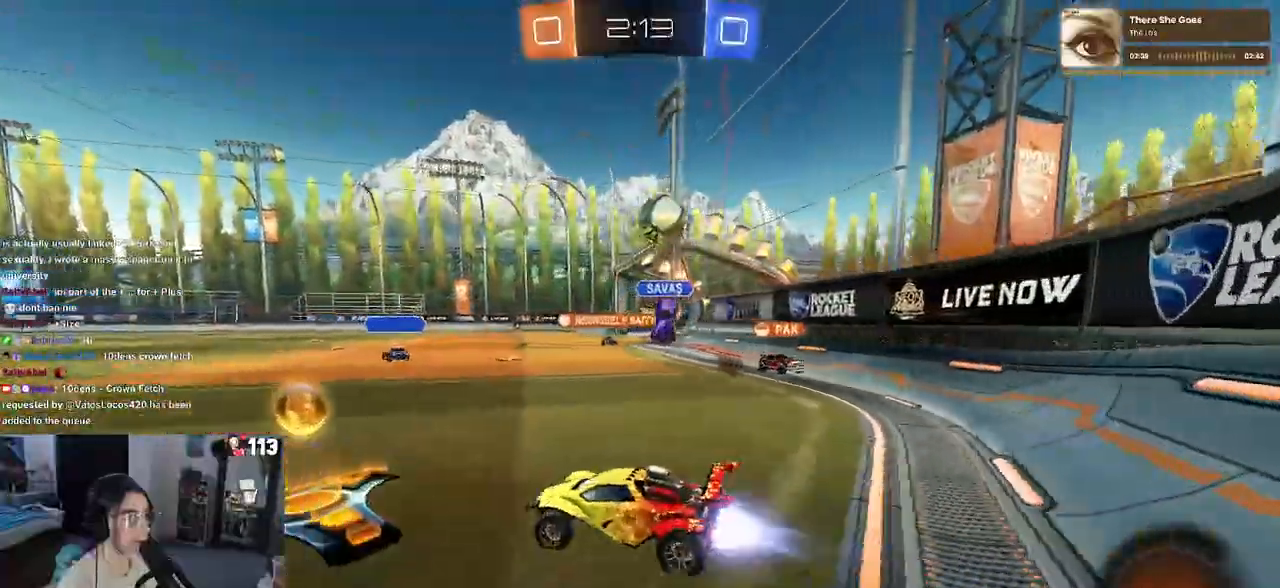
{"dt_ms": 500, "buttons": ["R2"], "left_stick": "right", "right_stick": "center", "events": [[83, "left_stick", "center"], [133, "left_stick", "right"], [300, "R1", "up"]]}
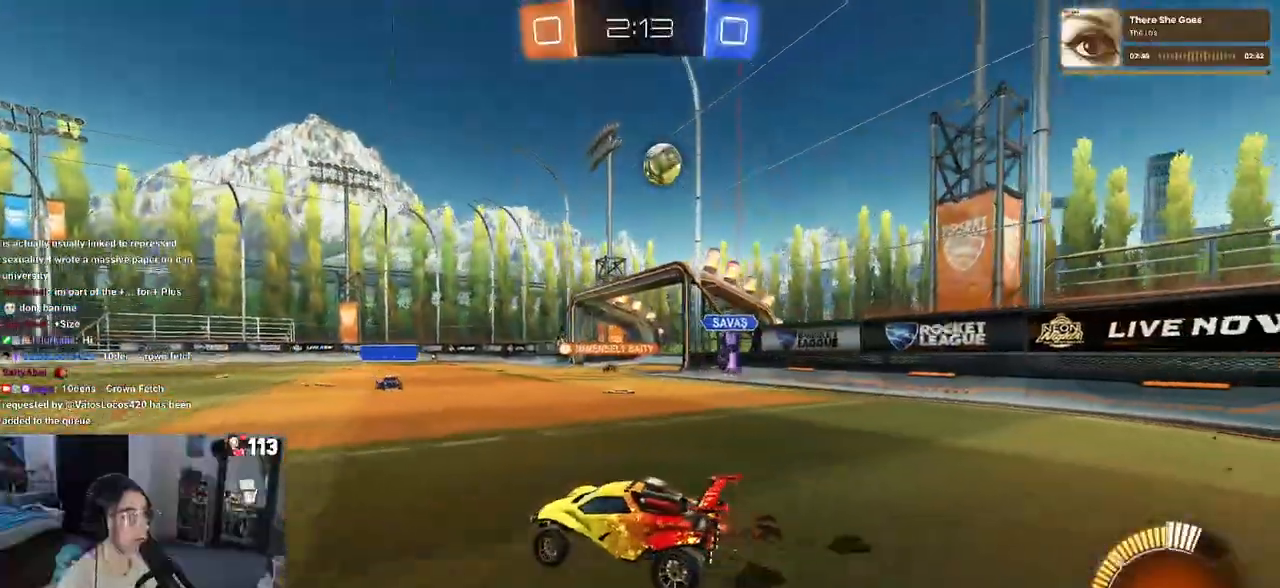
{"dt_ms": 500, "buttons": ["R2"], "left_stick": "right", "right_stick": "center", "events": []}
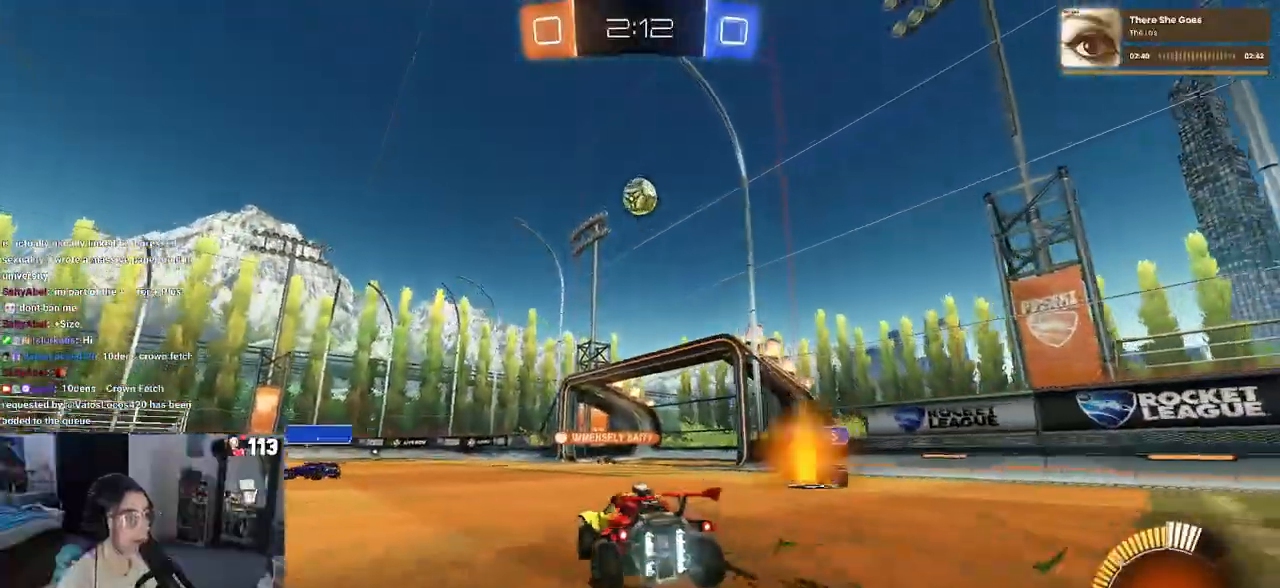
{"dt_ms": 500, "buttons": ["R2"], "left_stick": "center", "right_stick": "center", "events": [[300, "left_stick", "center"]]}
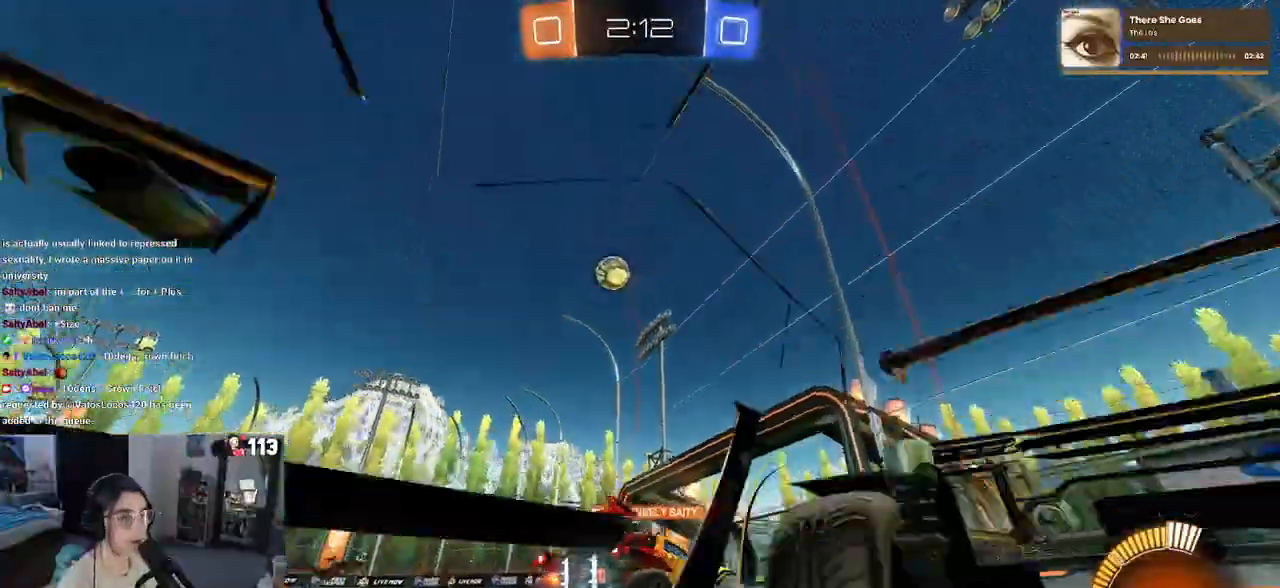
{"dt_ms": 500, "buttons": ["L2"], "left_stick": "left", "right_stick": "center", "events": [[400, "left_stick", "left"], [483, "R2", "up"], [500, "L2", "down"]]}
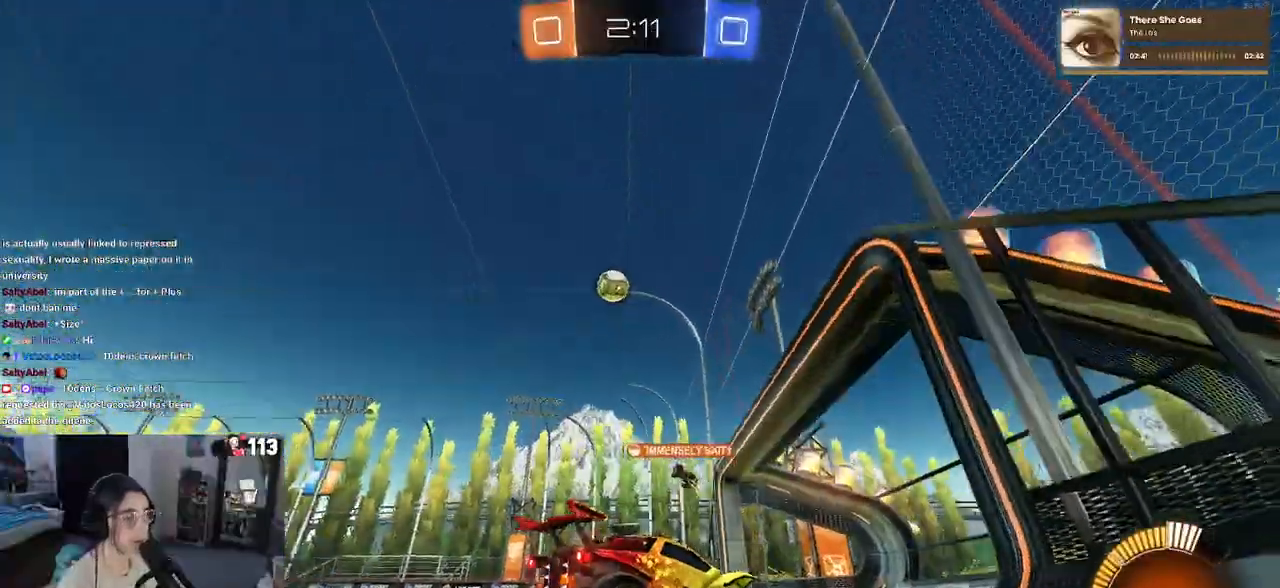
{"dt_ms": 500, "buttons": ["R2"], "left_stick": "center", "right_stick": "center", "events": [[167, "L2", "up"], [233, "R2", "down"], [300, "left_stick", "center"]]}
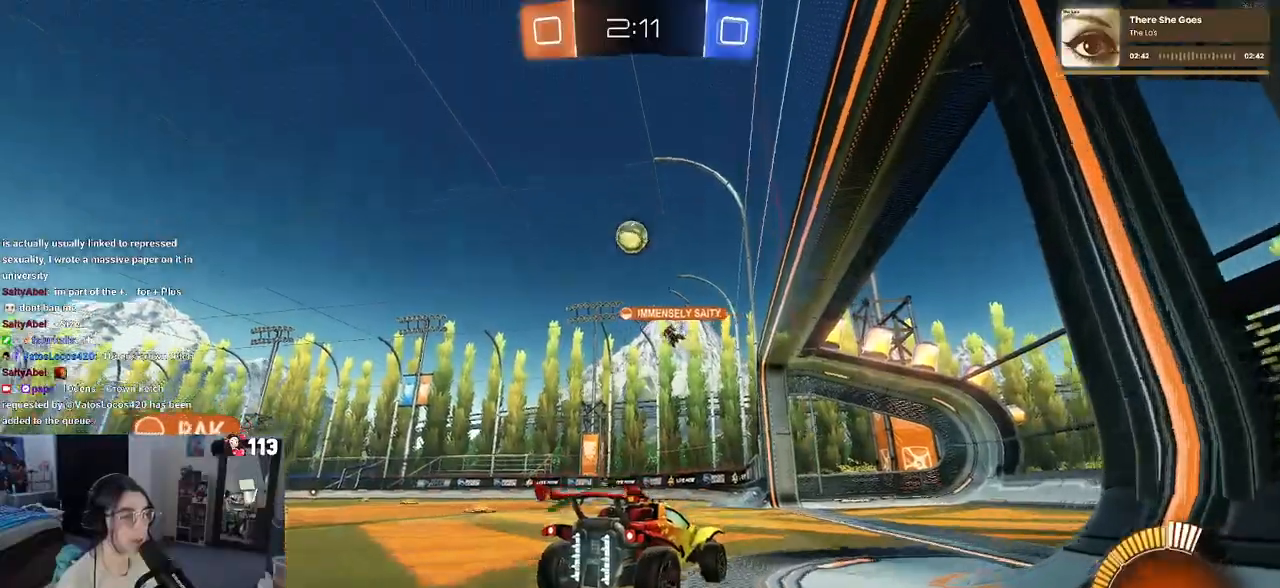
{"dt_ms": 500, "buttons": ["R2"], "left_stick": "center", "right_stick": "center", "events": [[217, "left_stick", "left"], [417, "left_stick", "center"]]}
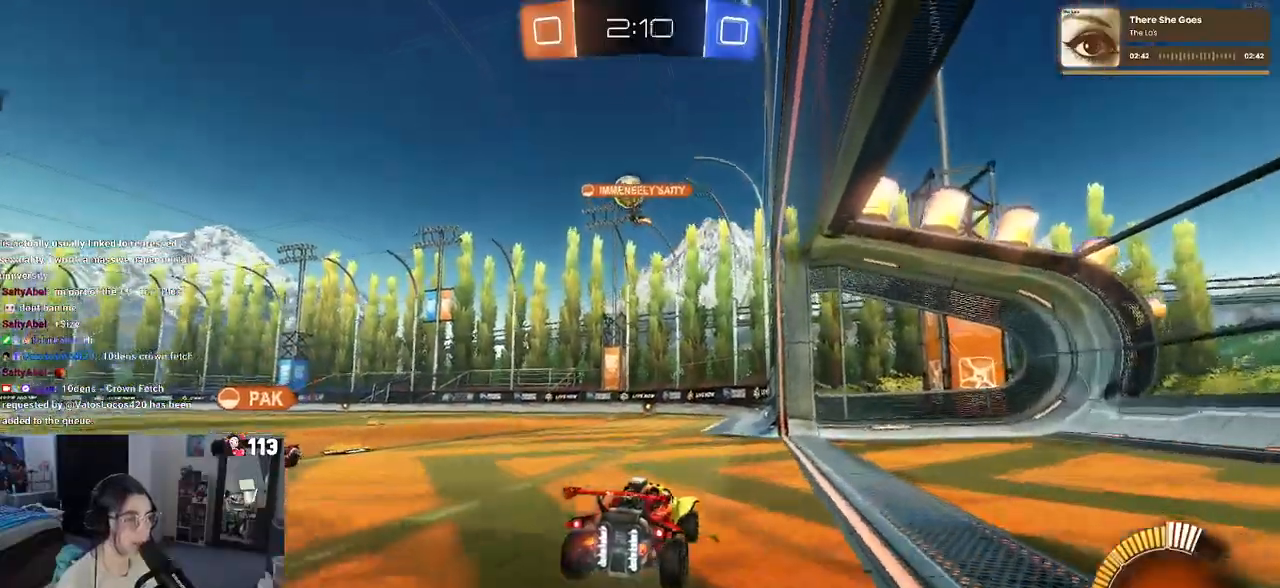
{"dt_ms": 500, "buttons": ["R2"], "left_stick": "center", "right_stick": "center", "events": []}
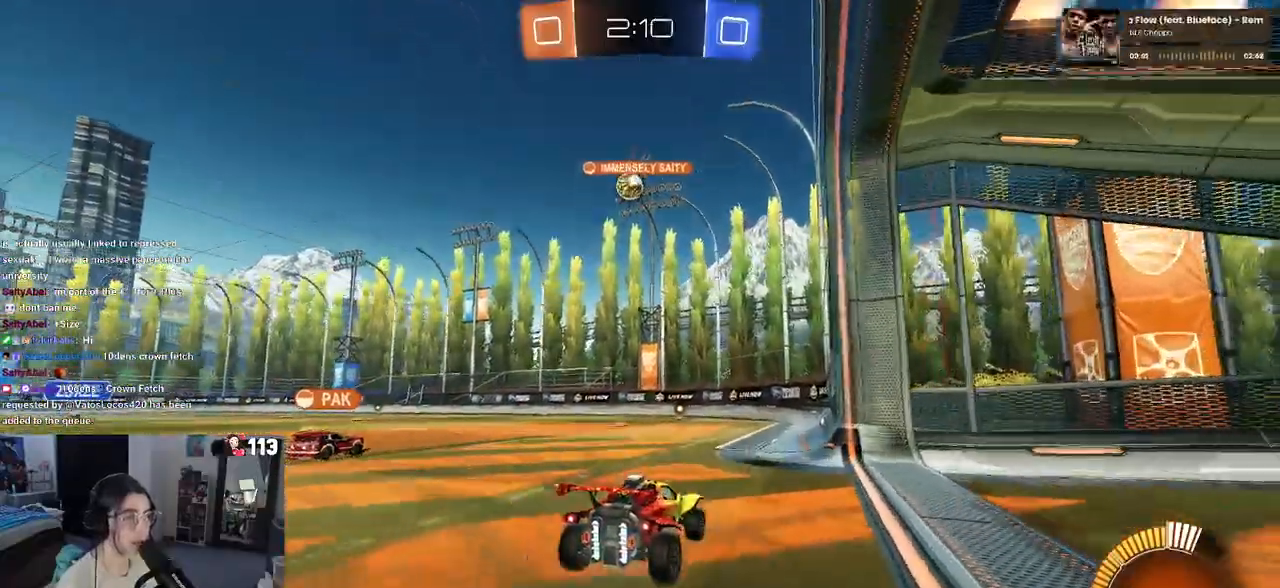
{"dt_ms": 500, "buttons": ["R2"], "left_stick": "left", "right_stick": "center", "events": [[100, "left_stick", "right"], [217, "left_stick", "center"], [417, "left_stick", "left"]]}
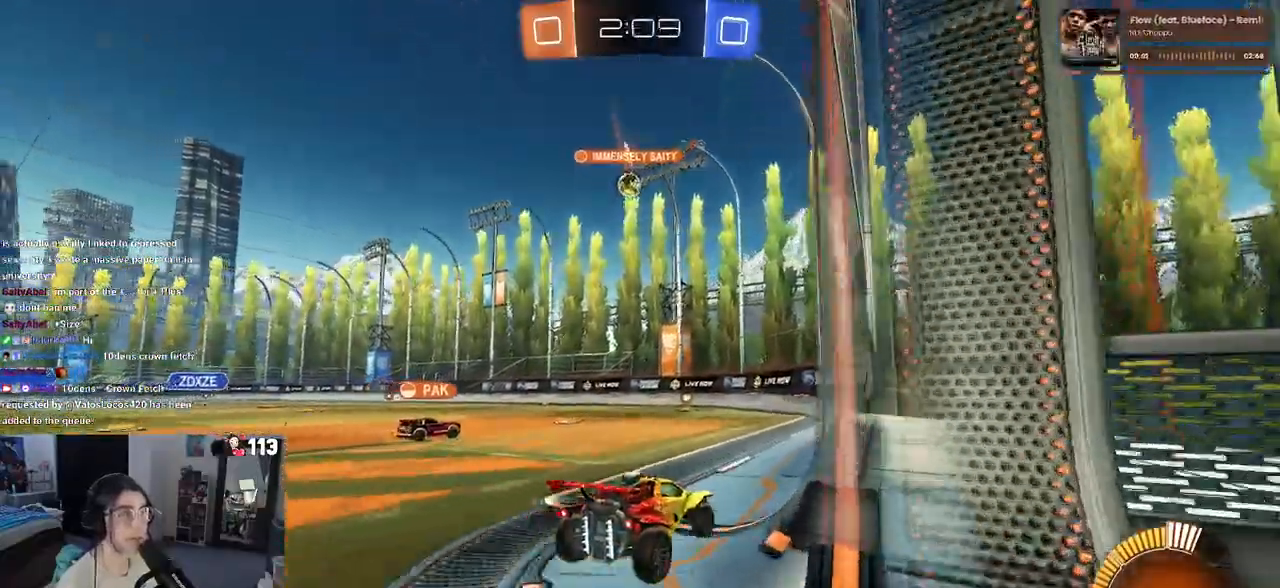
{"dt_ms": 500, "buttons": ["R2"], "left_stick": "left", "right_stick": "center", "events": [[217, "left_stick", "center"], [450, "left_stick", "left"]]}
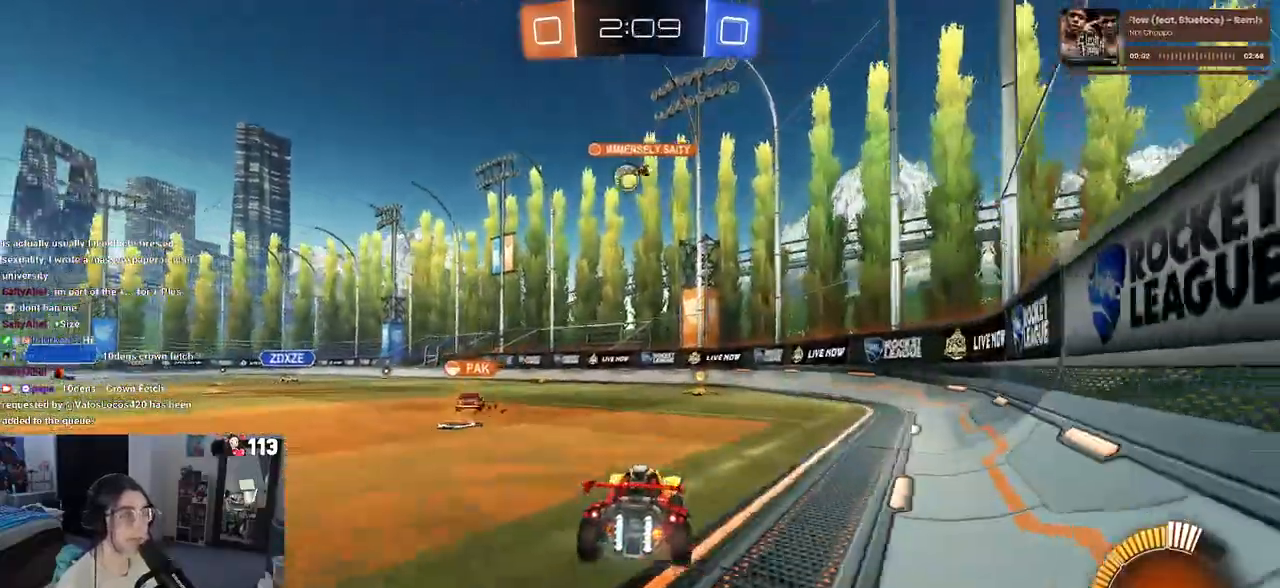
{"dt_ms": 500, "buttons": ["SQUARE", "R2"], "left_stick": "down-right", "right_stick": "center", "events": [[250, "left_stick", "center"], [367, "left_stick", "down-right"], [417, "SQUARE", "down"]]}
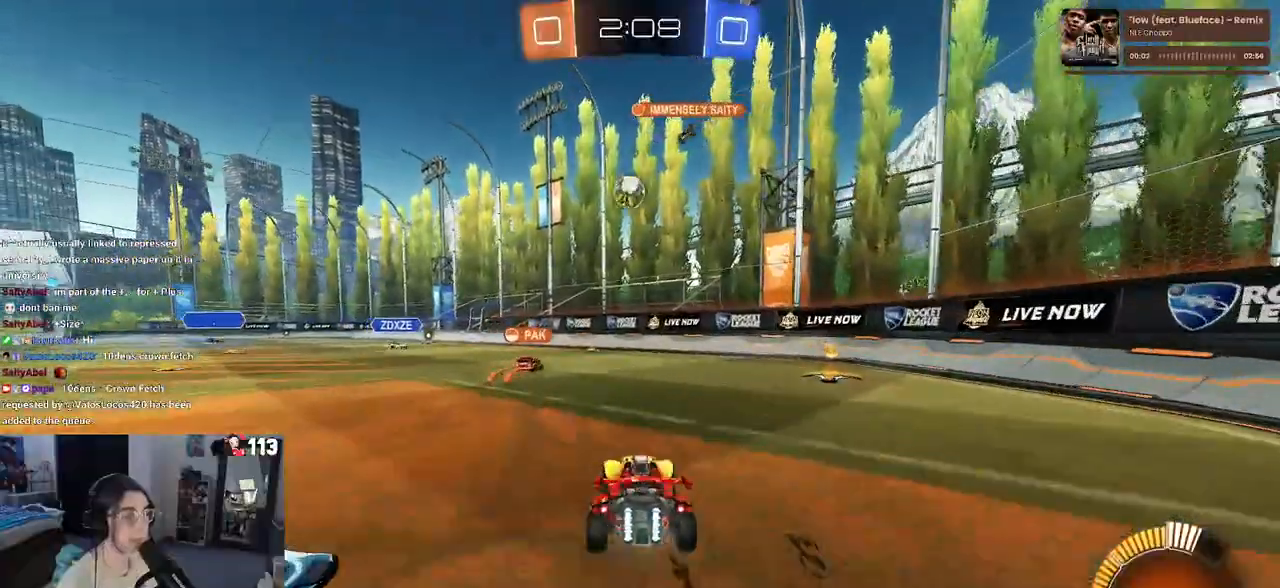
{"dt_ms": 500, "buttons": ["R2"], "left_stick": "down-right", "right_stick": "center", "events": [[83, "SQUARE", "up"]]}
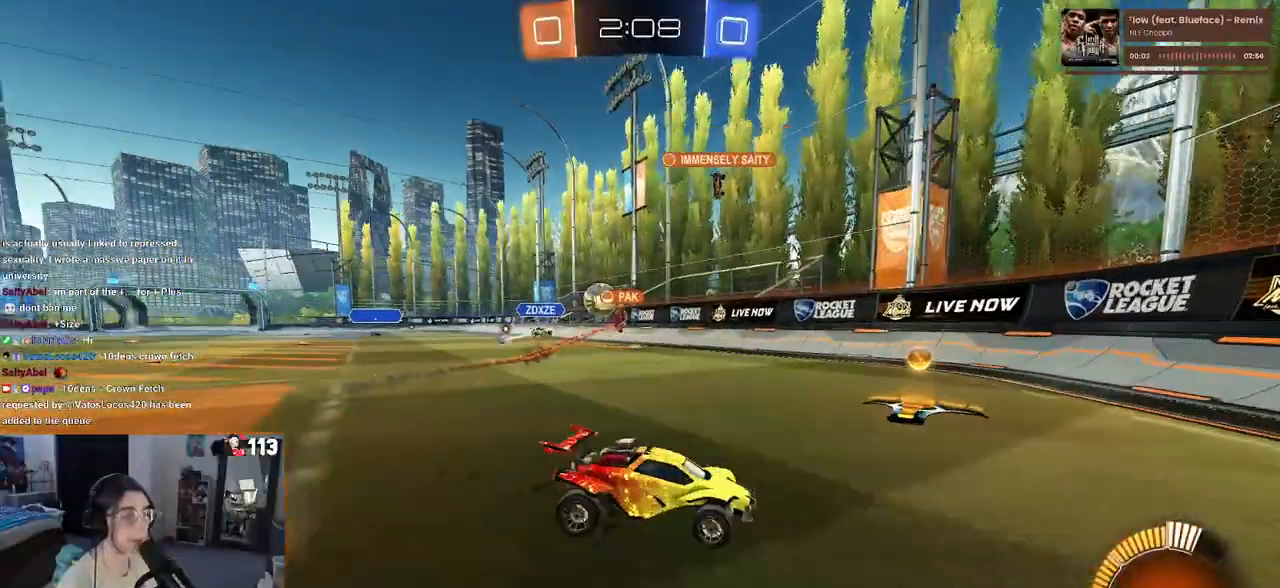
{"dt_ms": 500, "buttons": ["R2"], "left_stick": "down-right", "right_stick": "center", "events": []}
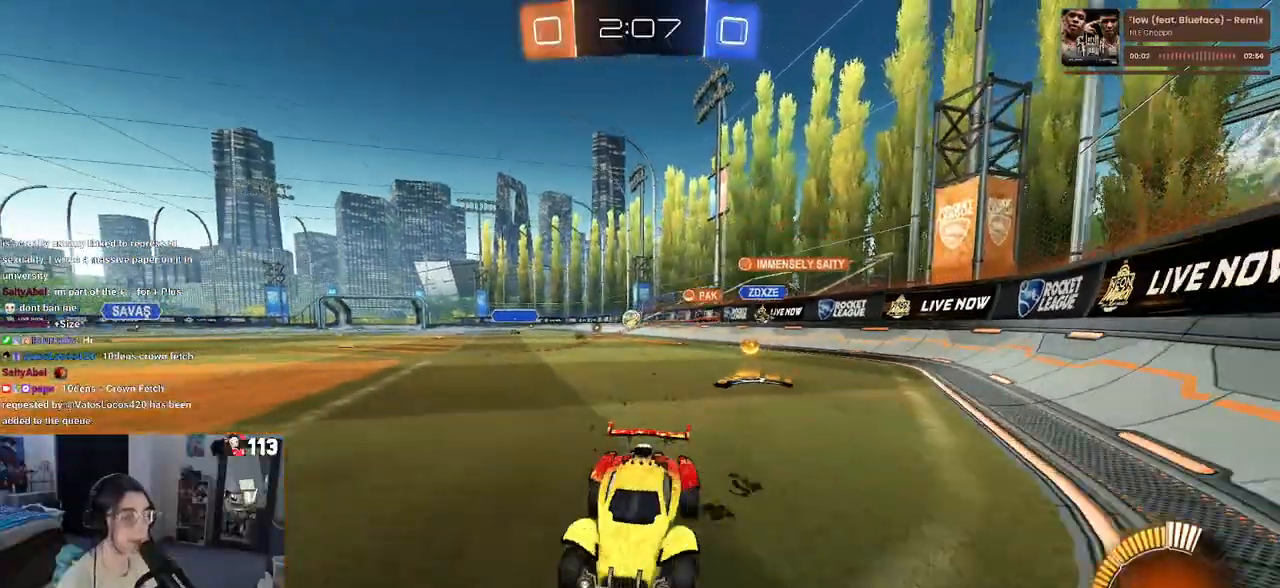
{"dt_ms": 500, "buttons": ["R2"], "left_stick": "down-right", "right_stick": "center", "events": [[133, "SQUARE", "down"], [267, "SQUARE", "up"]]}
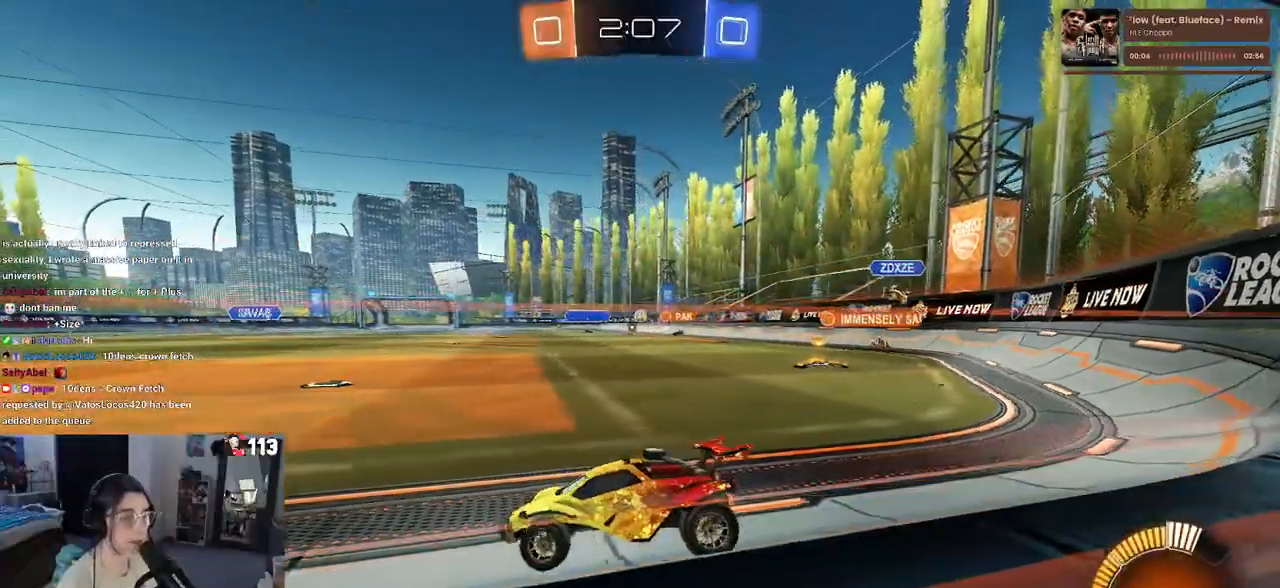
{"dt_ms": 500, "buttons": ["R1", "R2"], "left_stick": "down-right", "right_stick": "center", "events": [[267, "R1", "down"]]}
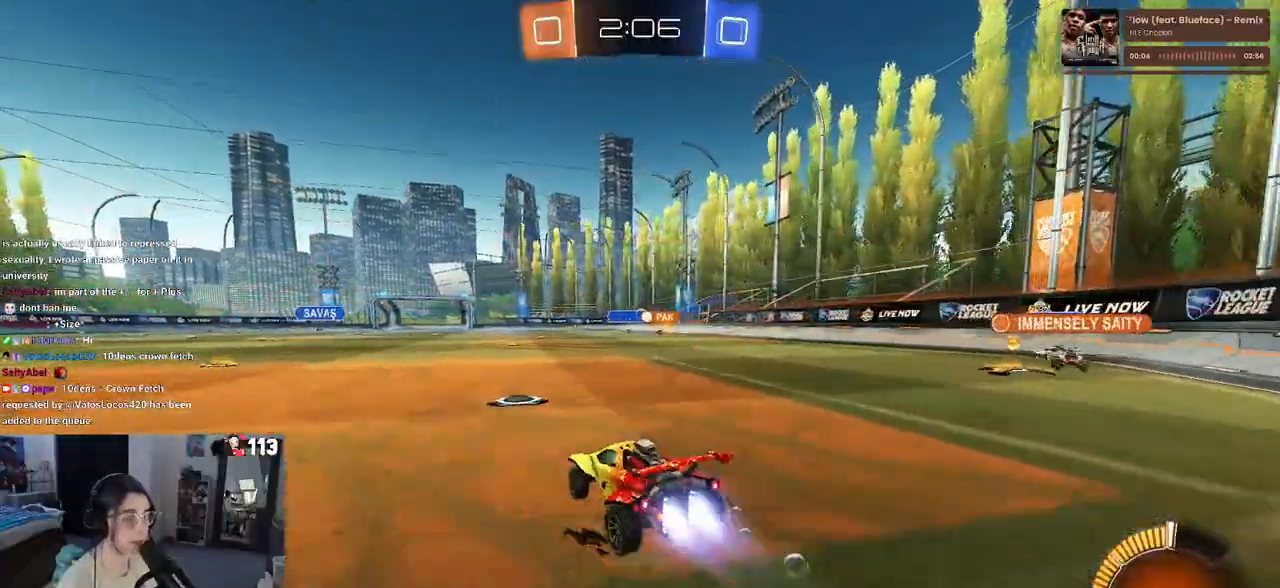
{"dt_ms": 500, "buttons": ["SQUARE", "R1", "R2"], "left_stick": "down", "right_stick": "center", "events": [[17, "left_stick", "right"], [167, "CROSS", "down"], [267, "left_stick", "up-left"], [283, "CROSS", "up"], [350, "CROSS", "down"], [400, "SQUARE", "down"], [433, "CROSS", "up"], [450, "left_stick", "down"]]}
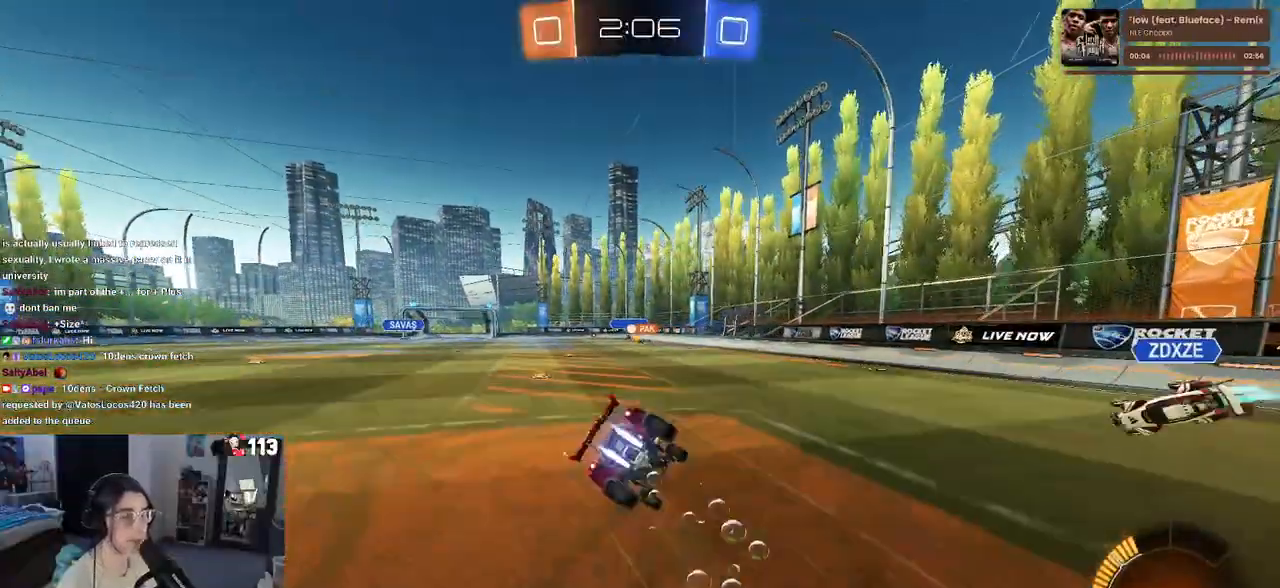
{"dt_ms": 500, "buttons": ["SQUARE", "R2"], "left_stick": "down-left", "right_stick": "center", "events": [[150, "left_stick", "down-left"], [200, "R1", "up"]]}
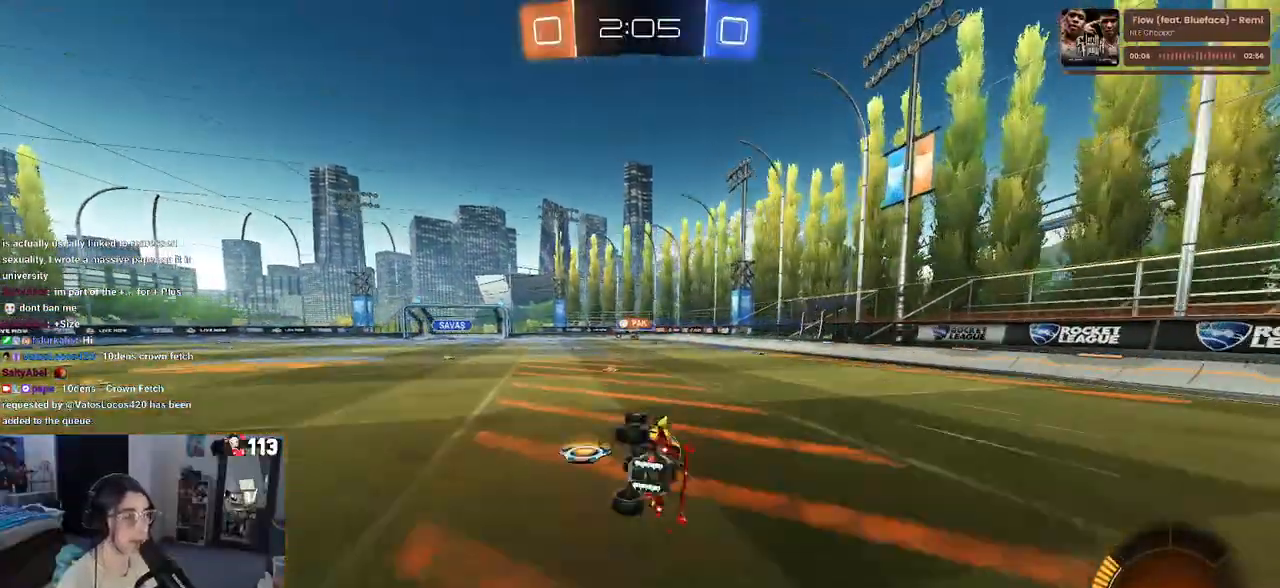
{"dt_ms": 500, "buttons": ["R2"], "left_stick": "center", "right_stick": "center", "events": [[150, "left_stick", "center"], [200, "SQUARE", "up"]]}
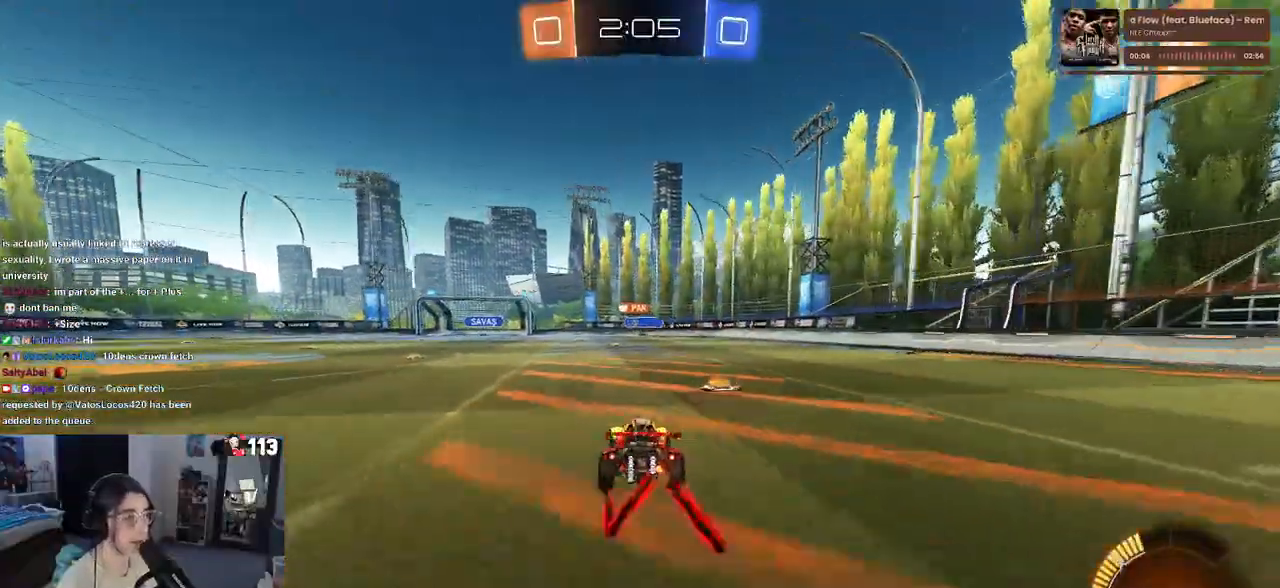
{"dt_ms": 500, "buttons": ["R2"], "left_stick": "center", "right_stick": "center", "events": [[67, "left_stick", "left"], [450, "left_stick", "center"]]}
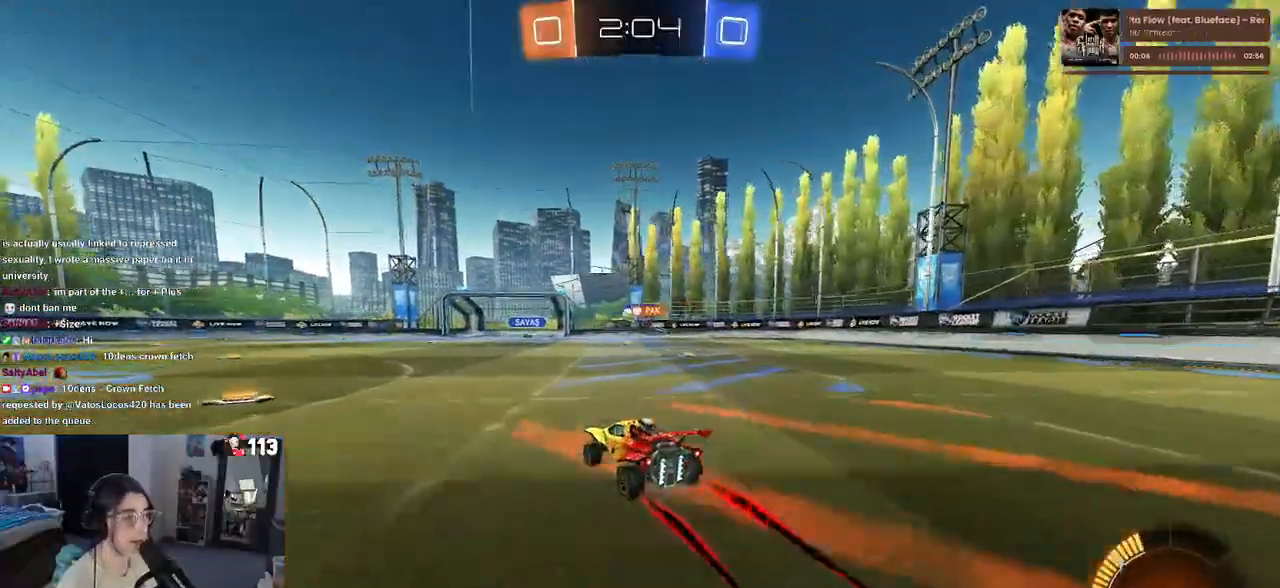
{"dt_ms": 500, "buttons": ["R1", "R2"], "left_stick": "left", "right_stick": "center", "events": [[283, "left_stick", "left"], [333, "R1", "down"]]}
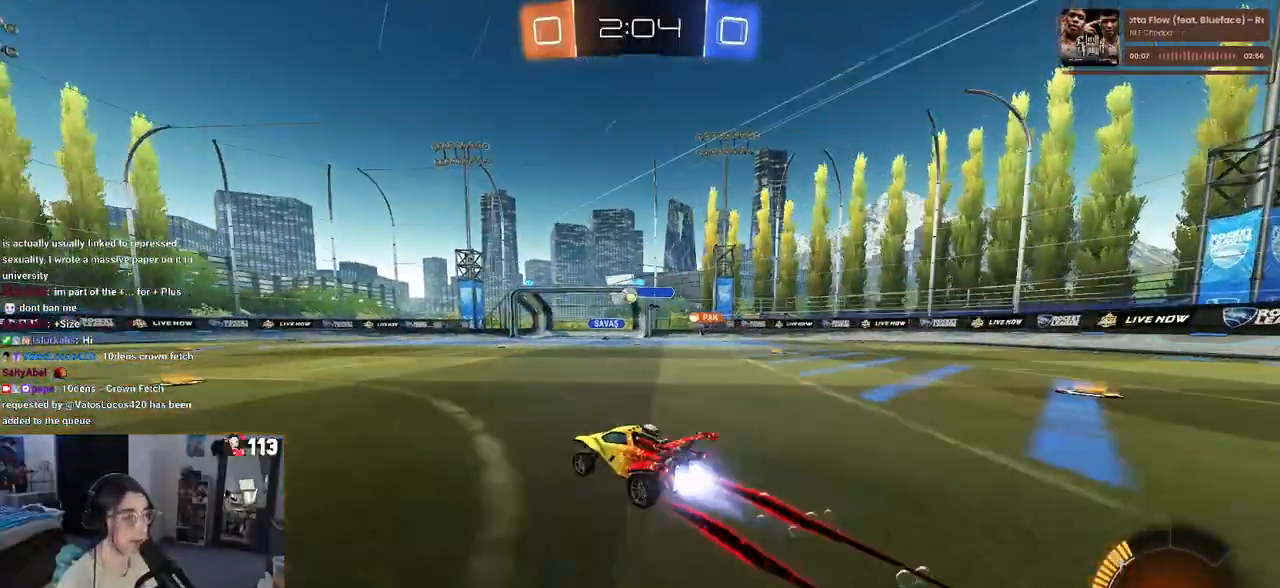
{"dt_ms": 500, "buttons": ["R2"], "left_stick": "center", "right_stick": "center", "events": [[150, "left_stick", "center"], [300, "R1", "up"]]}
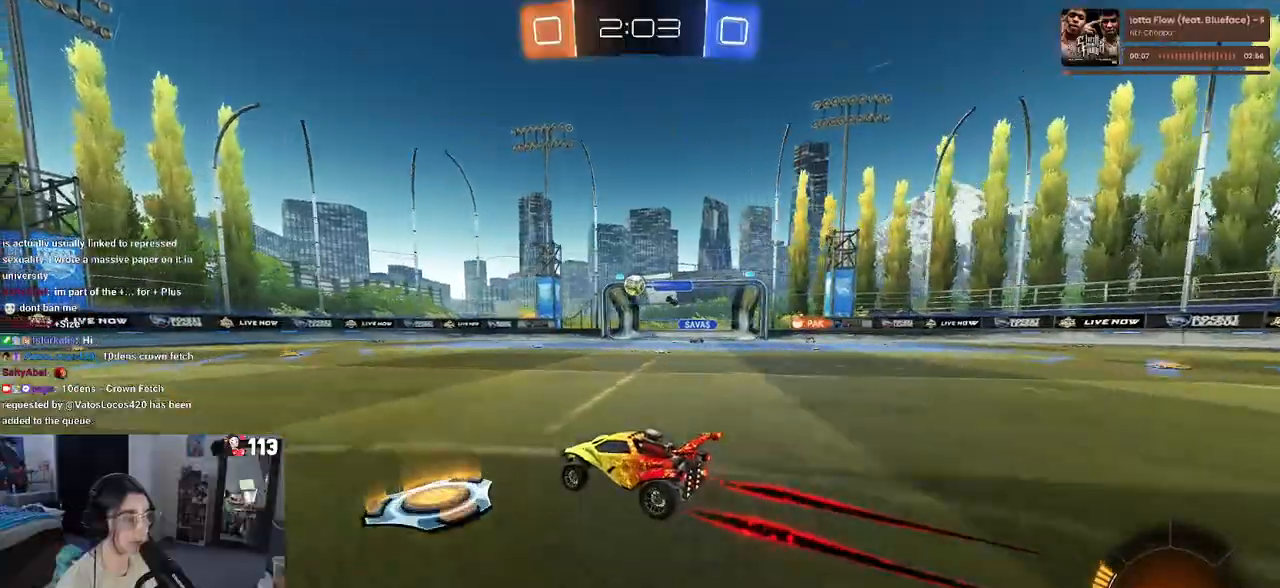
{"dt_ms": 500, "buttons": ["R2"], "left_stick": "center", "right_stick": "center", "events": []}